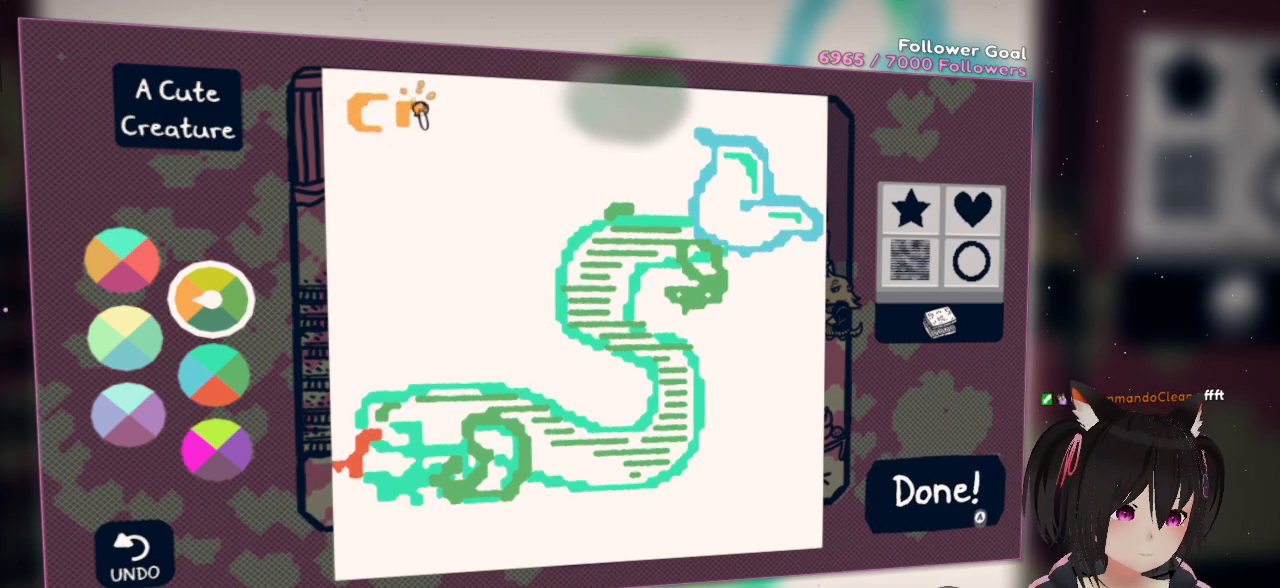
Gameplay with a controller (Nintendo layout); each line is a JSON object with the inputs held at the frame after it. "events" lists button and stick changes between this image and that frame as [ms after this image, input, new state], when the widget could be followed in between. Not read: L1 R1.
{"buttons": ["R2"], "left_stick": "center", "right_stick": "left", "events": [[50, "right_stick", "down-right"], [250, "right_stick", "down-left"], [383, "right_stick", "left"]]}
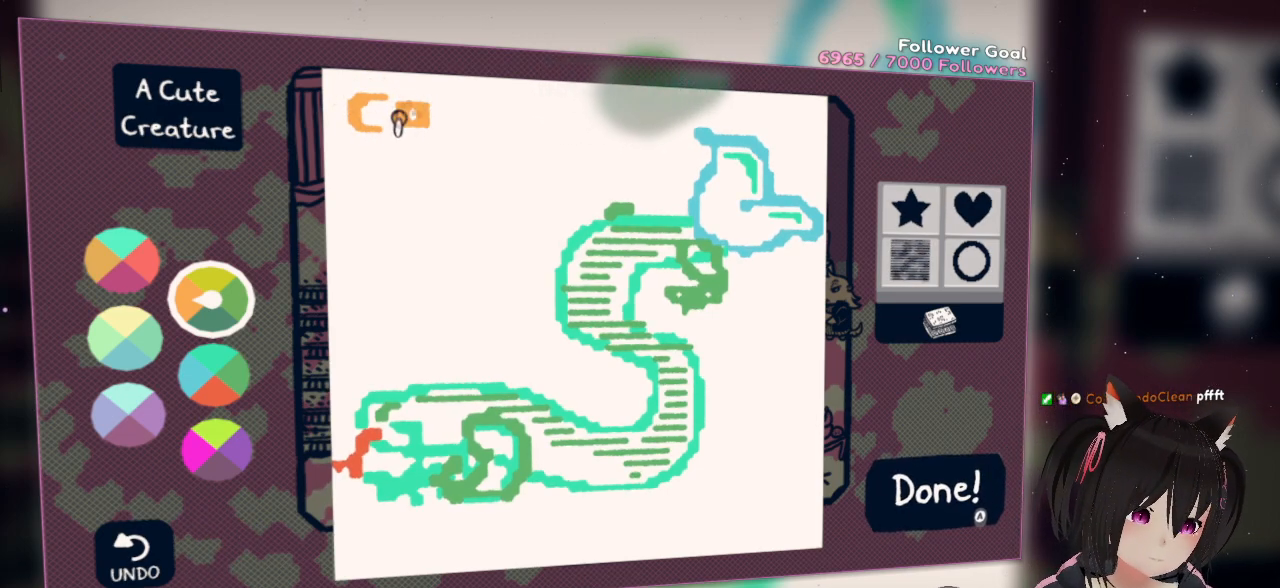
{"buttons": [], "left_stick": "center", "right_stick": "up-right", "events": [[50, "R2", "up"], [83, "right_stick", "center"], [183, "right_stick", "right"], [350, "right_stick", "up-right"]]}
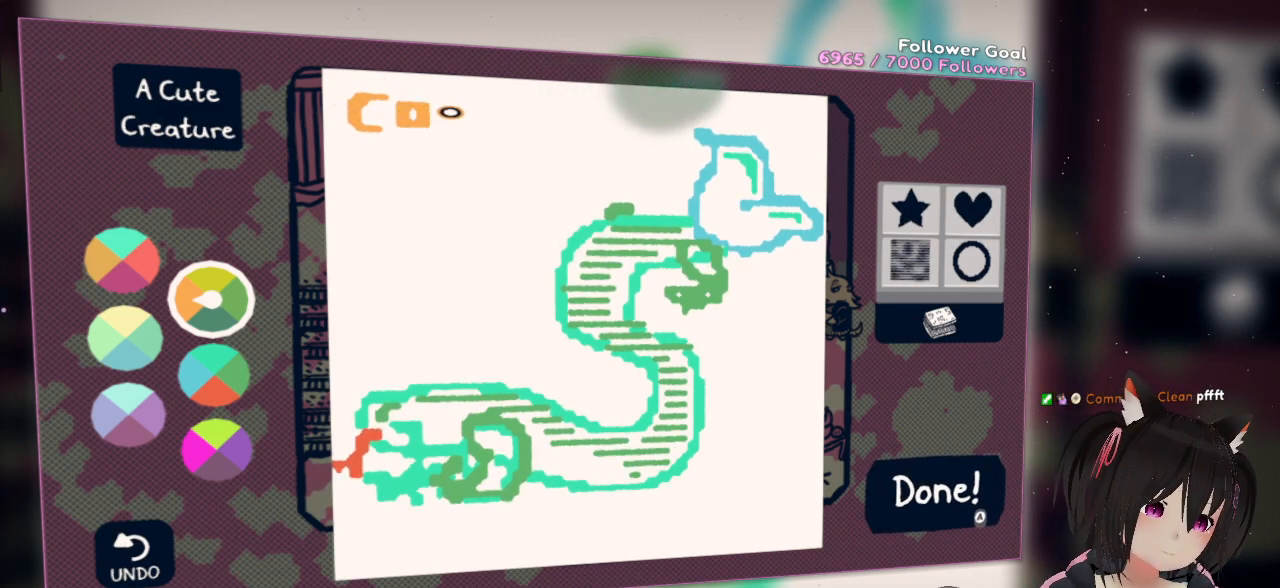
{"buttons": [], "left_stick": "center", "right_stick": "left", "events": [[183, "right_stick", "center"], [267, "right_stick", "left"]]}
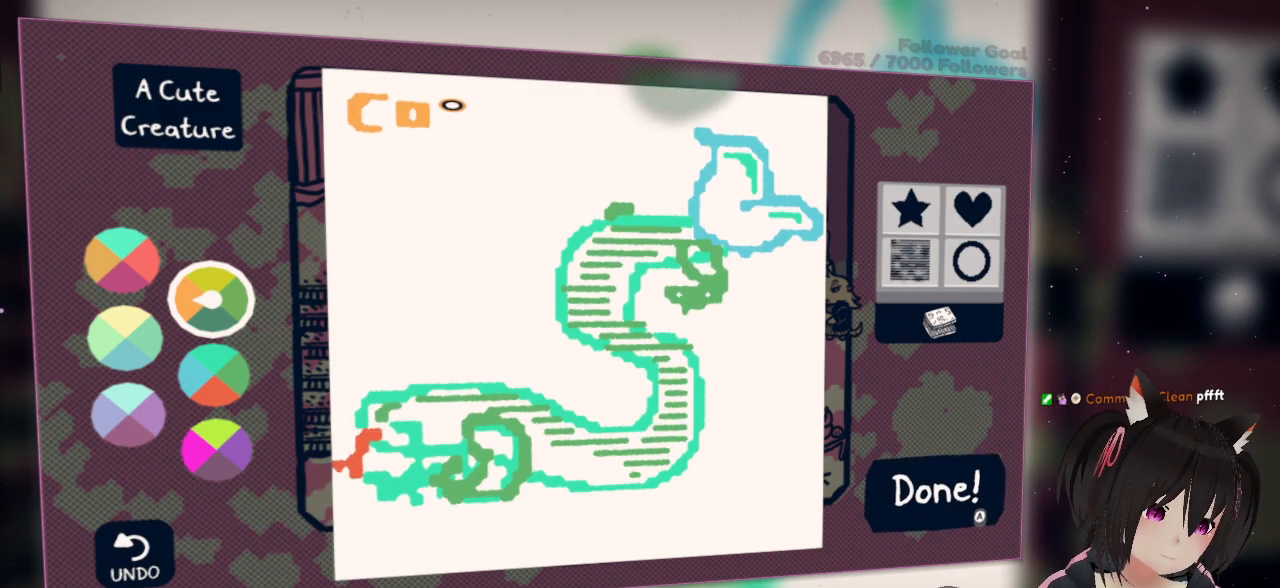
{"buttons": ["R2"], "left_stick": "center", "right_stick": "up", "events": [[33, "right_stick", "center"], [100, "R2", "down"], [167, "right_stick", "down"], [467, "right_stick", "up"]]}
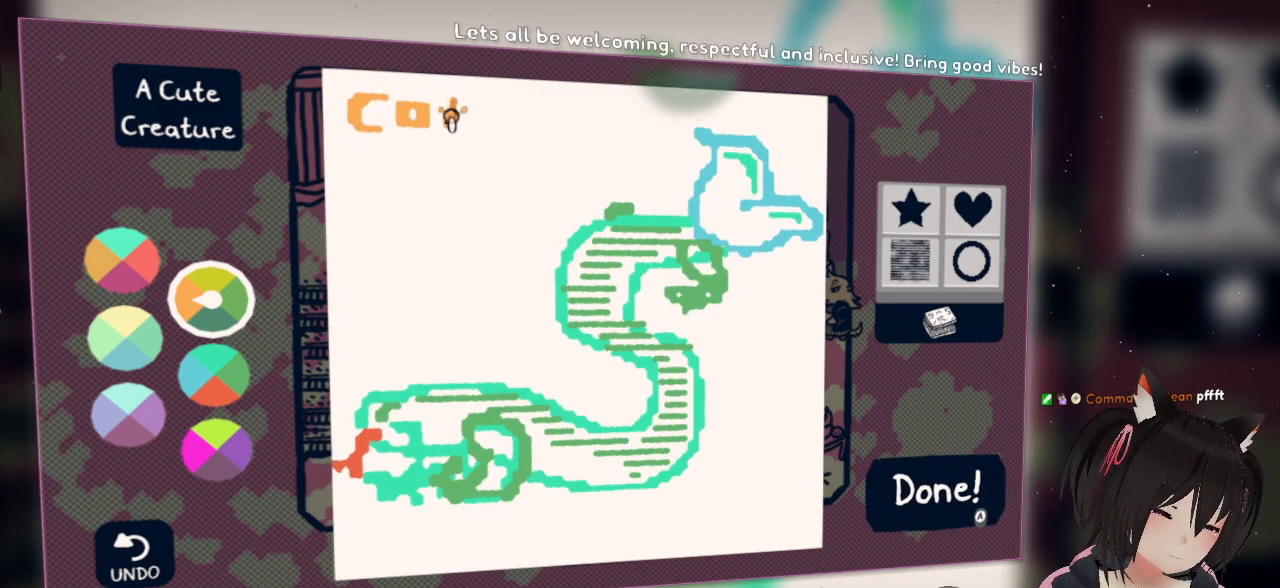
{"buttons": ["R2"], "left_stick": "center", "right_stick": "down-right", "events": [[200, "right_stick", "up-right"], [333, "right_stick", "down-right"]]}
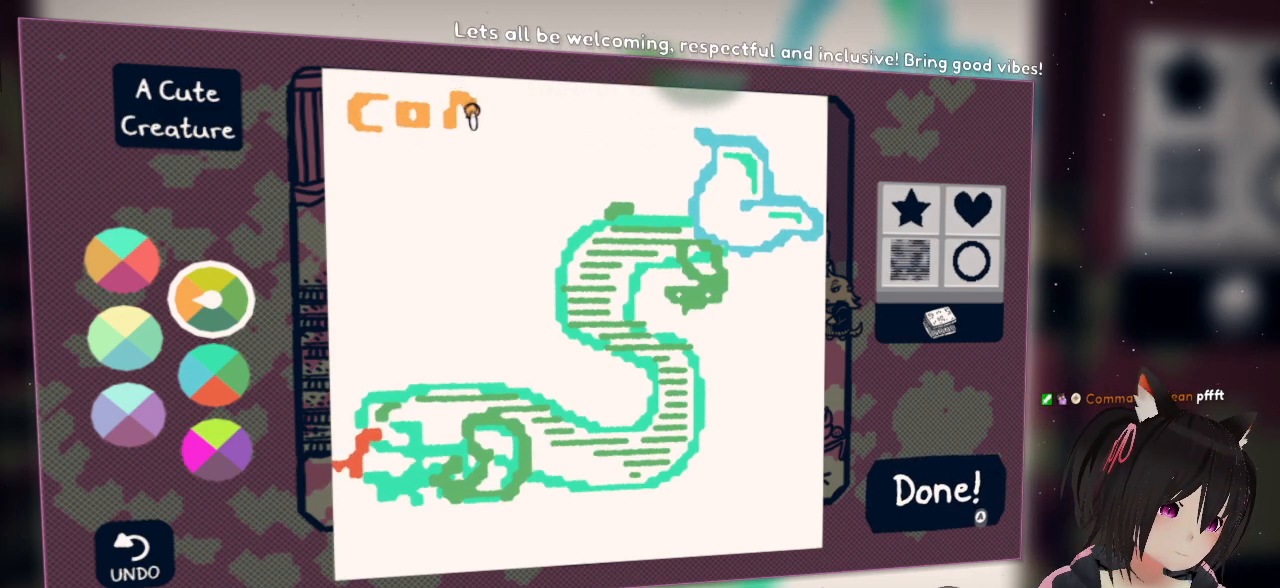
{"buttons": ["R2"], "left_stick": "center", "right_stick": "down-right", "events": [[67, "right_stick", "up"], [200, "right_stick", "up-right"], [367, "right_stick", "down-right"]]}
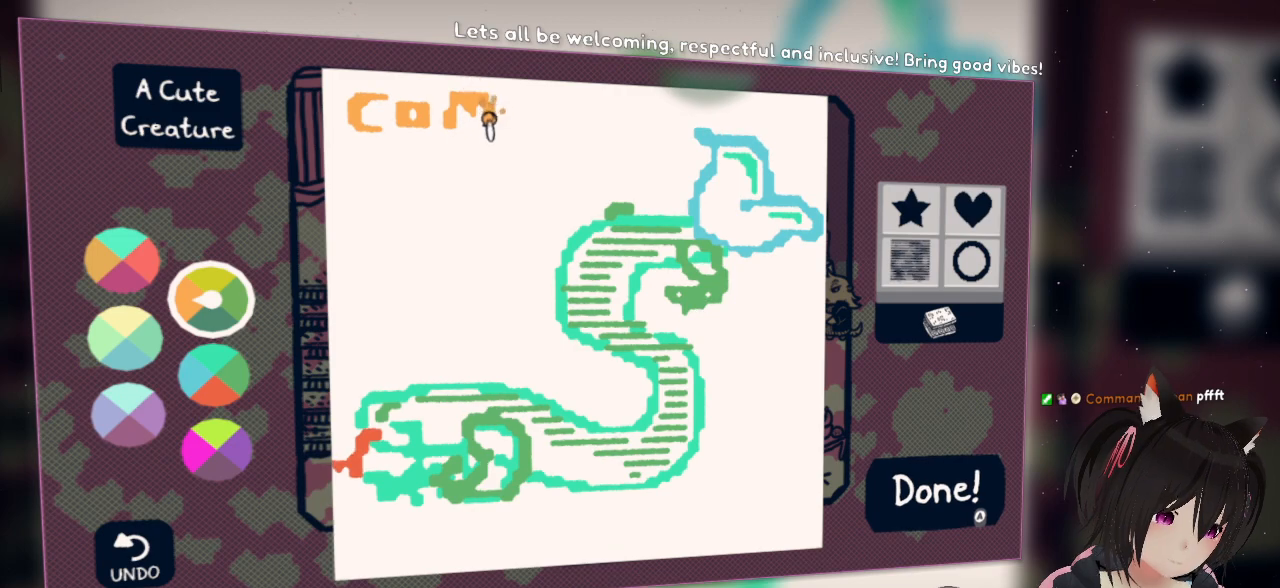
{"buttons": [], "left_stick": "center", "right_stick": "up-right", "events": [[67, "right_stick", "down"], [233, "R2", "up"], [233, "right_stick", "center"], [317, "right_stick", "up"], [367, "right_stick", "up-right"]]}
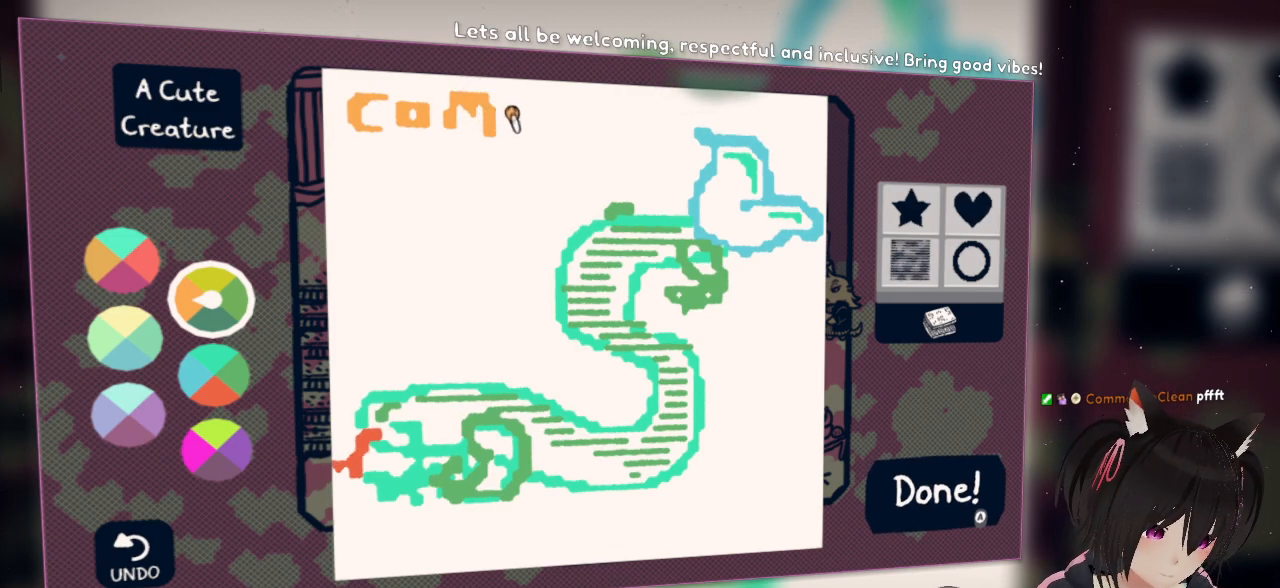
{"buttons": [], "left_stick": "center", "right_stick": "center", "events": [[50, "right_stick", "down-right"], [150, "right_stick", "down"], [350, "right_stick", "center"]]}
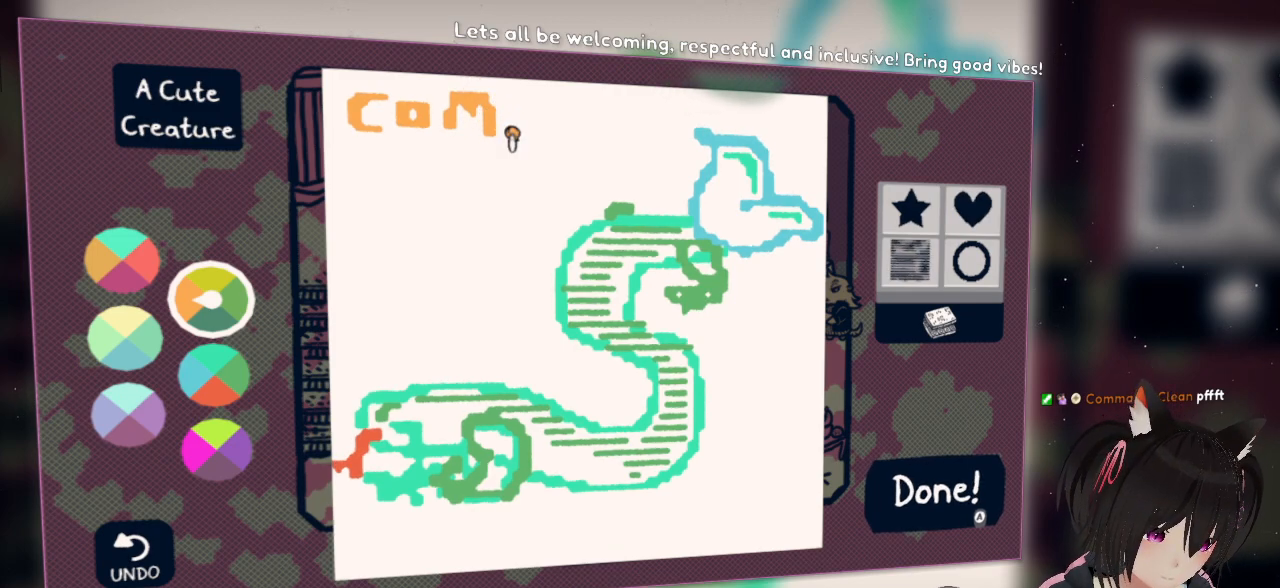
{"buttons": ["R2"], "left_stick": "center", "right_stick": "down-right", "events": [[17, "R2", "down"], [50, "right_stick", "up"], [417, "right_stick", "down-right"]]}
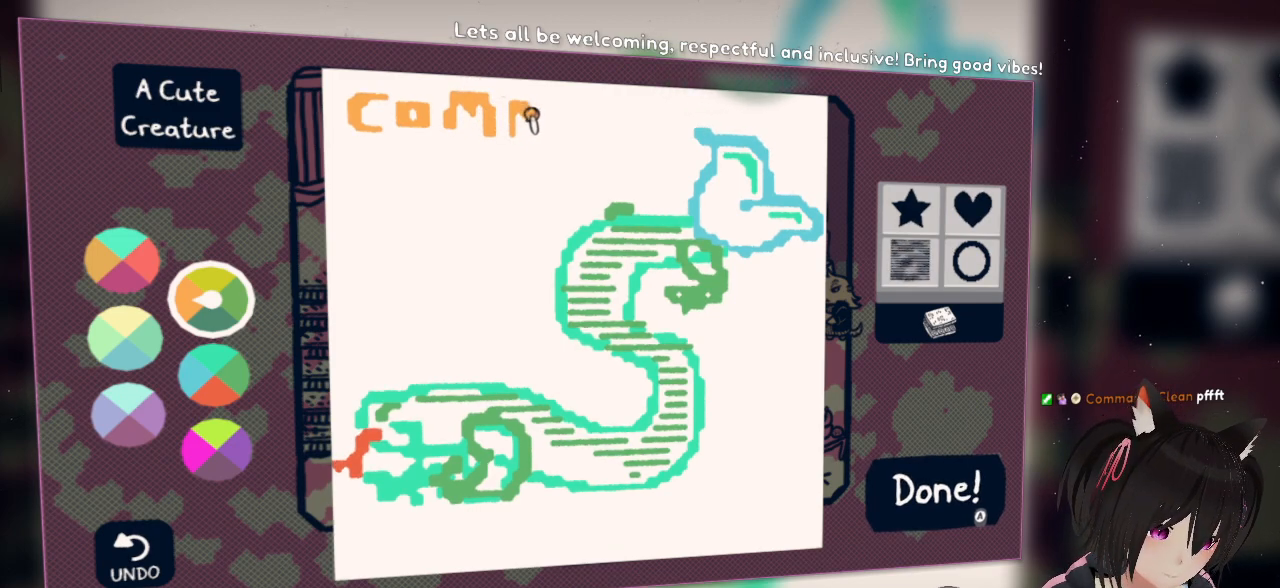
{"buttons": ["R2"], "left_stick": "center", "right_stick": "down-right", "events": [[83, "right_stick", "up-right"], [383, "right_stick", "down-right"]]}
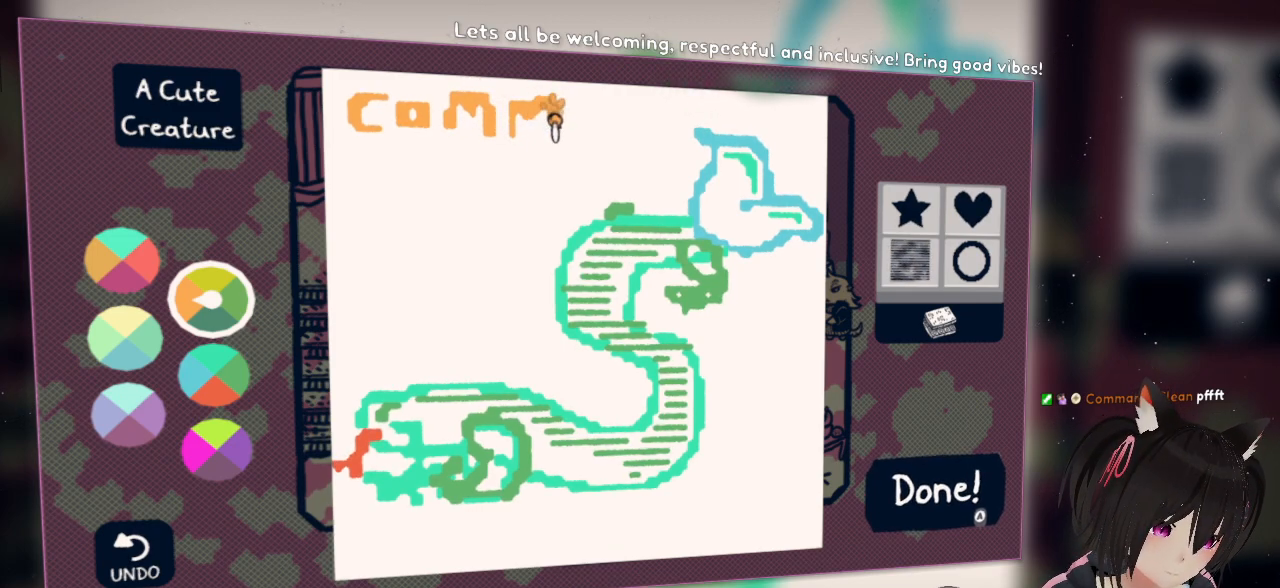
{"buttons": [], "left_stick": "center", "right_stick": "right", "events": [[17, "right_stick", "down"], [250, "R2", "up"], [283, "right_stick", "center"], [417, "right_stick", "right"]]}
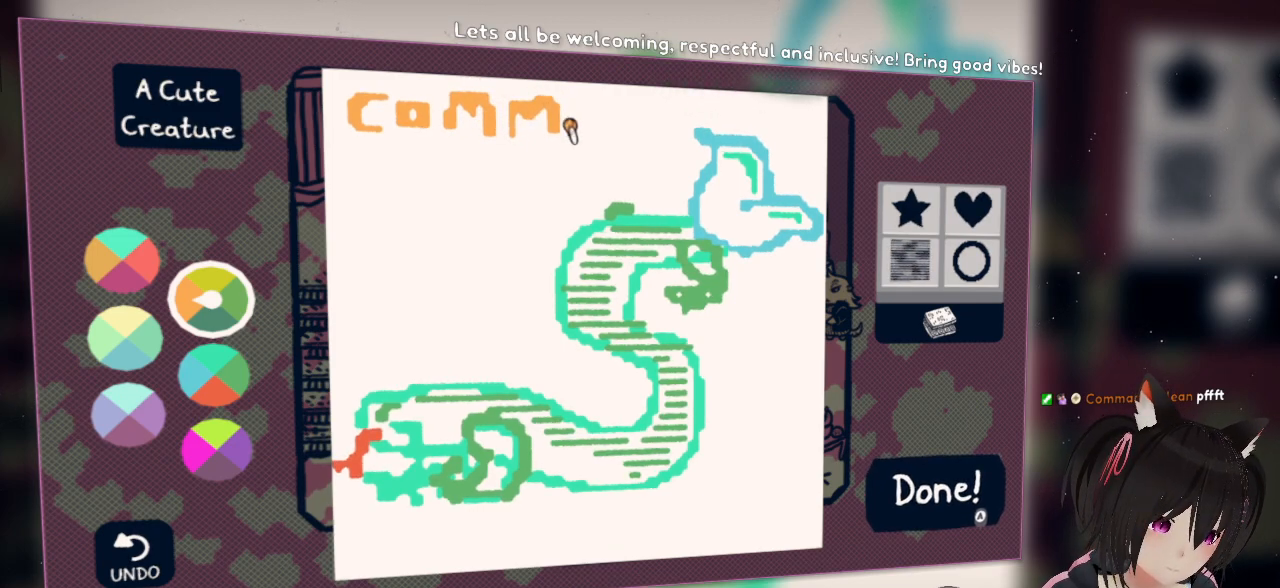
{"buttons": ["R2"], "left_stick": "center", "right_stick": "up", "events": [[150, "right_stick", "center"], [350, "R2", "down"], [417, "right_stick", "left"], [483, "right_stick", "up"]]}
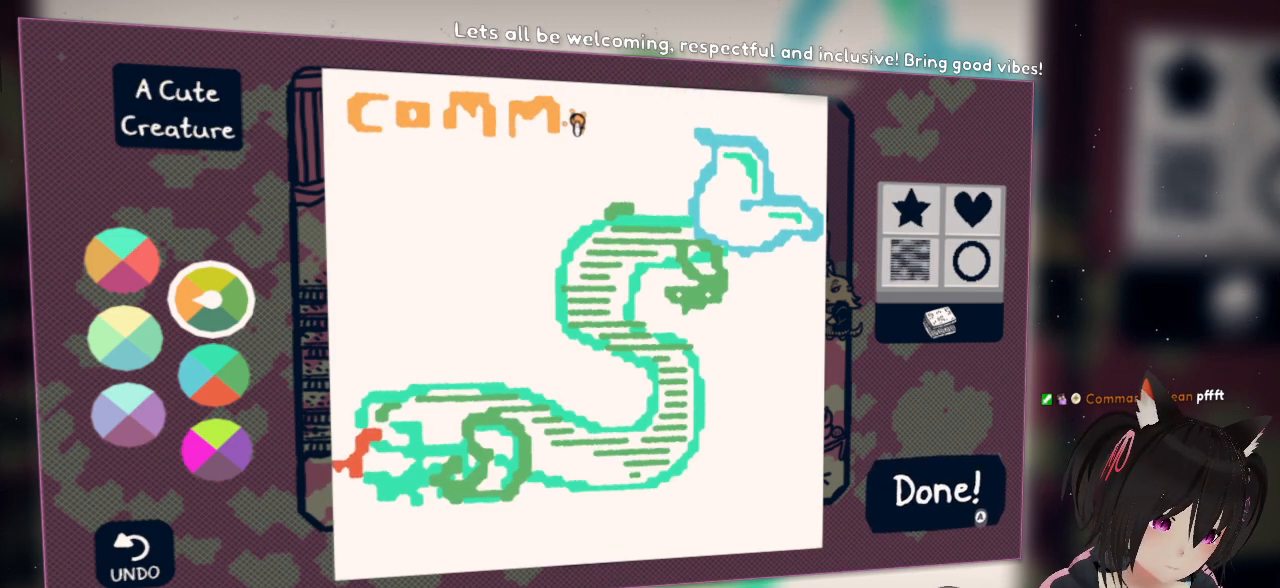
{"buttons": ["R2"], "left_stick": "center", "right_stick": "down-right", "events": [[250, "right_stick", "right"], [333, "right_stick", "down-right"]]}
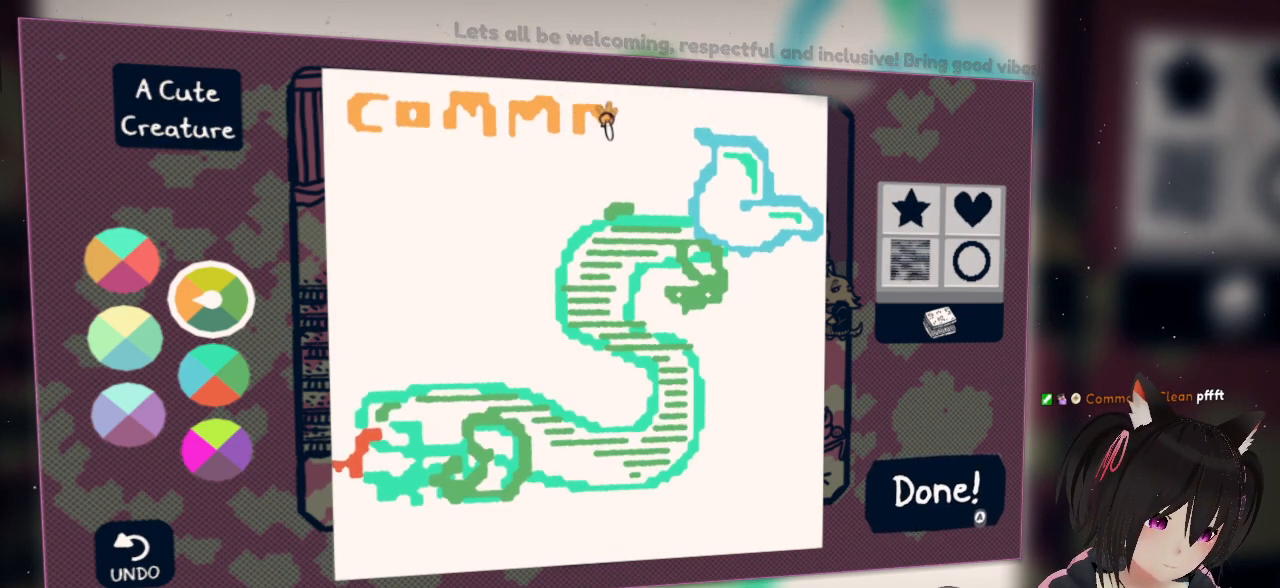
{"buttons": [], "left_stick": "center", "right_stick": "left", "events": [[233, "right_stick", "center"], [267, "R2", "up"], [483, "right_stick", "left"]]}
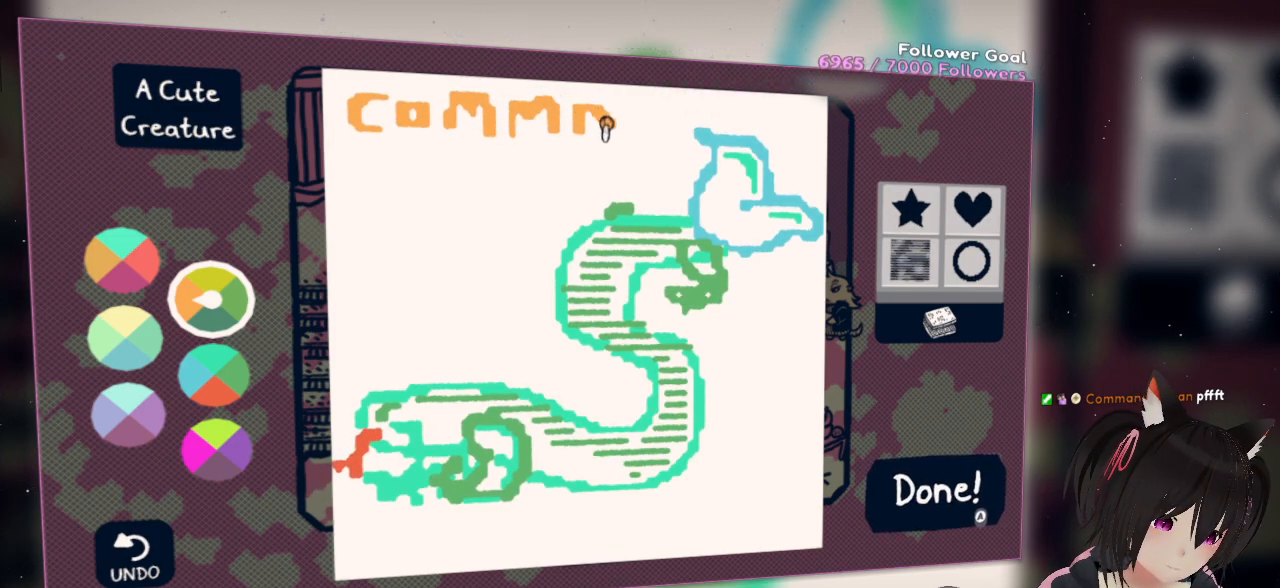
{"buttons": ["R2"], "left_stick": "center", "right_stick": "right", "events": [[217, "right_stick", "center"], [283, "R2", "down"], [367, "right_stick", "right"]]}
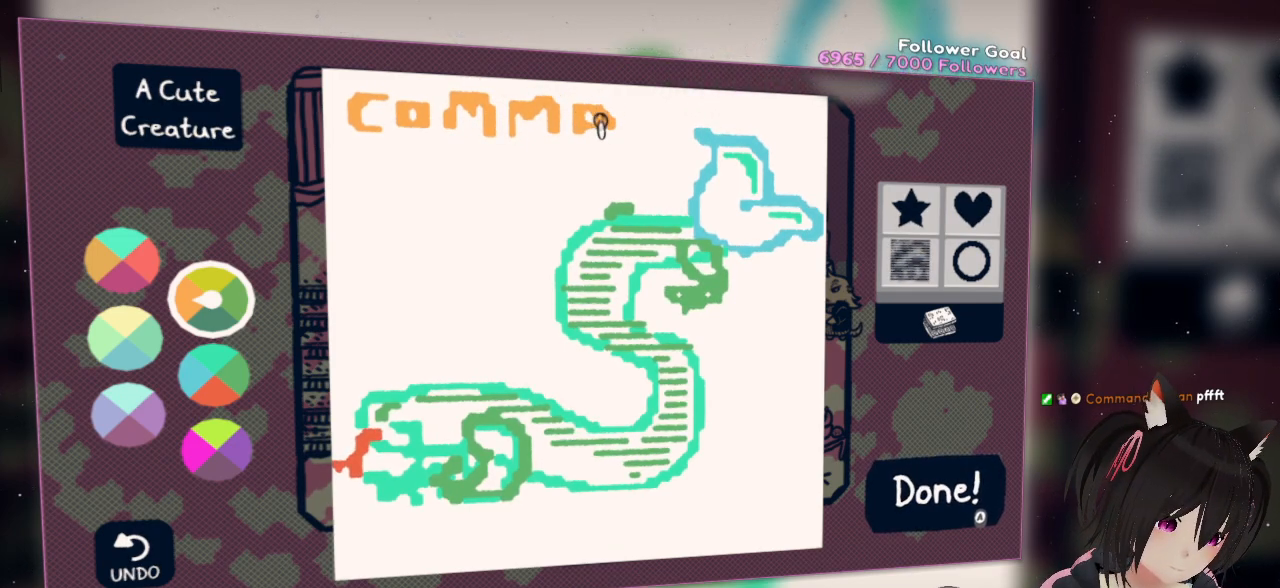
{"buttons": [], "left_stick": "center", "right_stick": "up-left", "events": [[17, "R2", "up"], [17, "right_stick", "center"], [150, "right_stick", "right"], [233, "right_stick", "up-right"], [417, "right_stick", "up-left"]]}
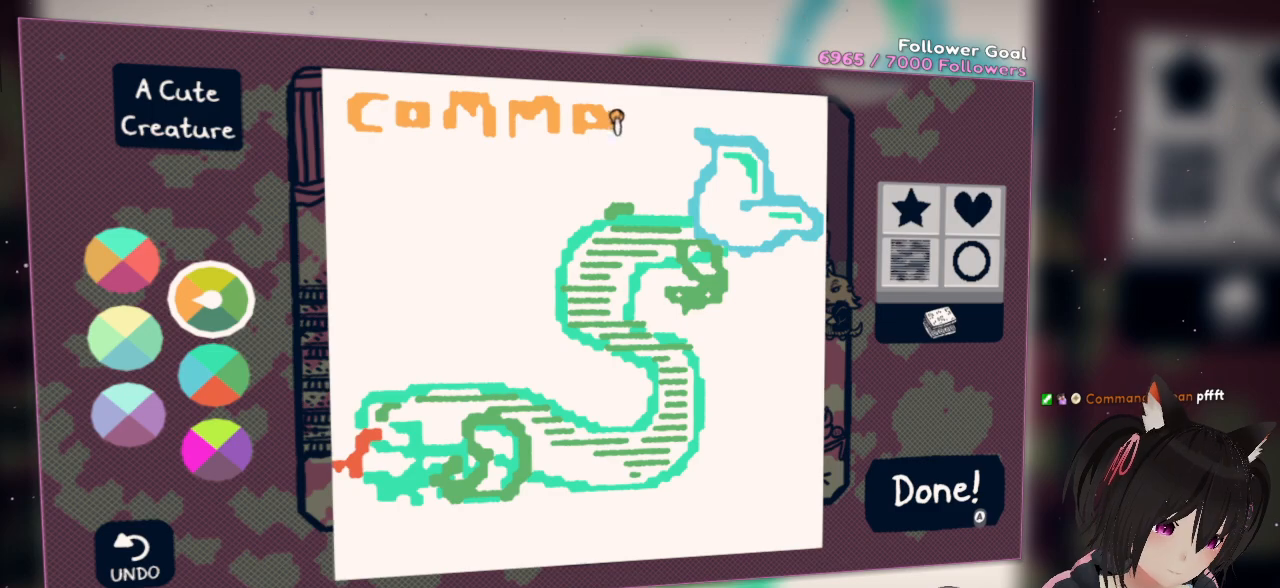
{"buttons": ["R2"], "left_stick": "center", "right_stick": "up", "events": [[50, "R2", "down"], [83, "right_stick", "down-right"], [317, "right_stick", "left"], [383, "right_stick", "up"]]}
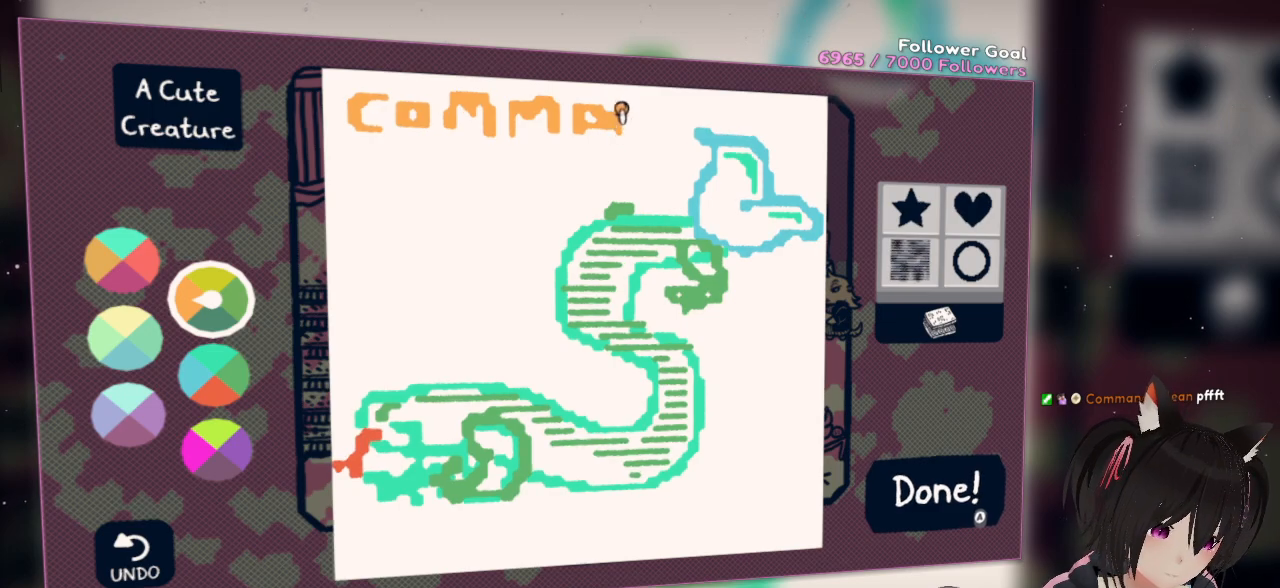
{"buttons": ["R2"], "left_stick": "center", "right_stick": "down-right", "events": [[183, "right_stick", "down-right"]]}
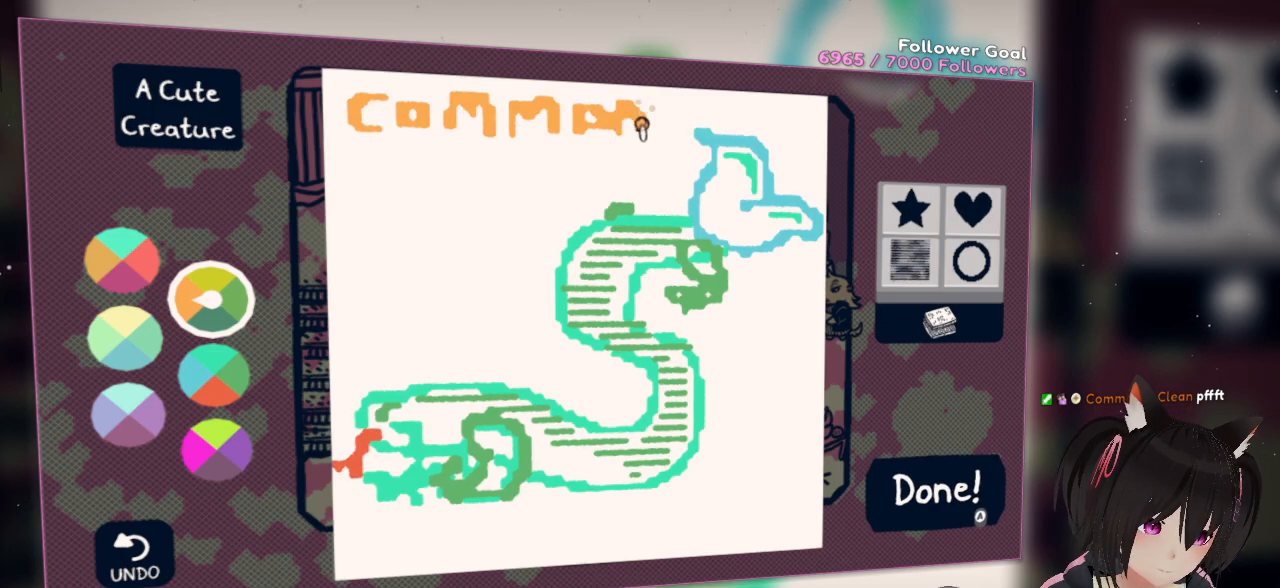
{"buttons": [], "left_stick": "center", "right_stick": "center", "events": [[83, "right_stick", "up-right"], [417, "R2", "up"], [417, "right_stick", "center"]]}
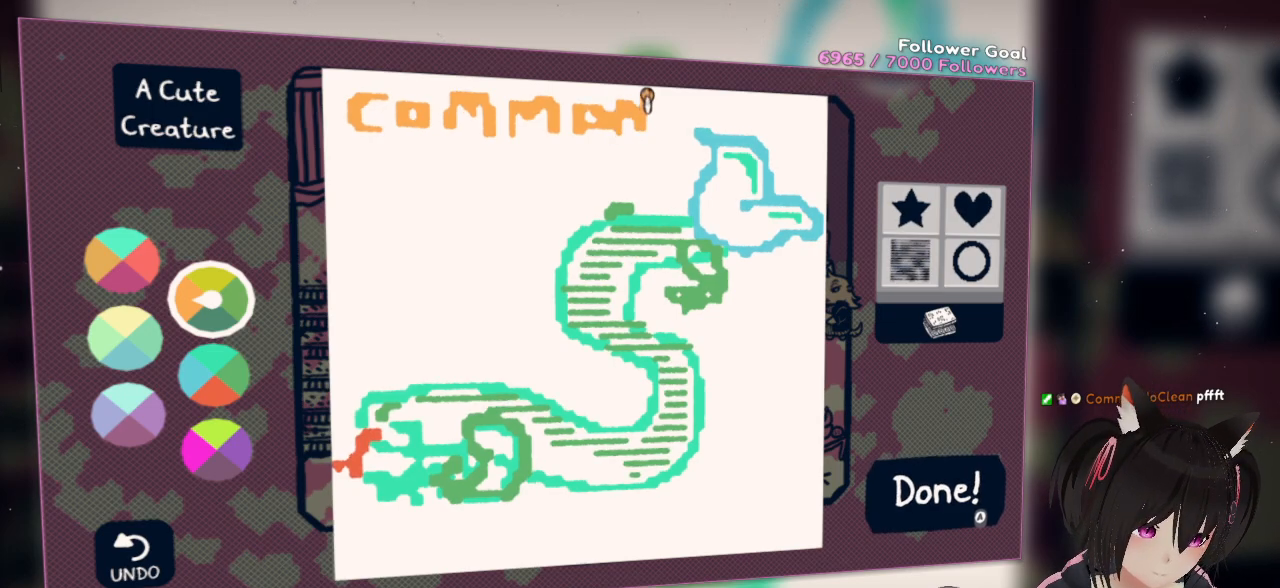
{"buttons": [], "left_stick": "center", "right_stick": "center", "events": [[33, "right_stick", "down-right"], [333, "right_stick", "center"]]}
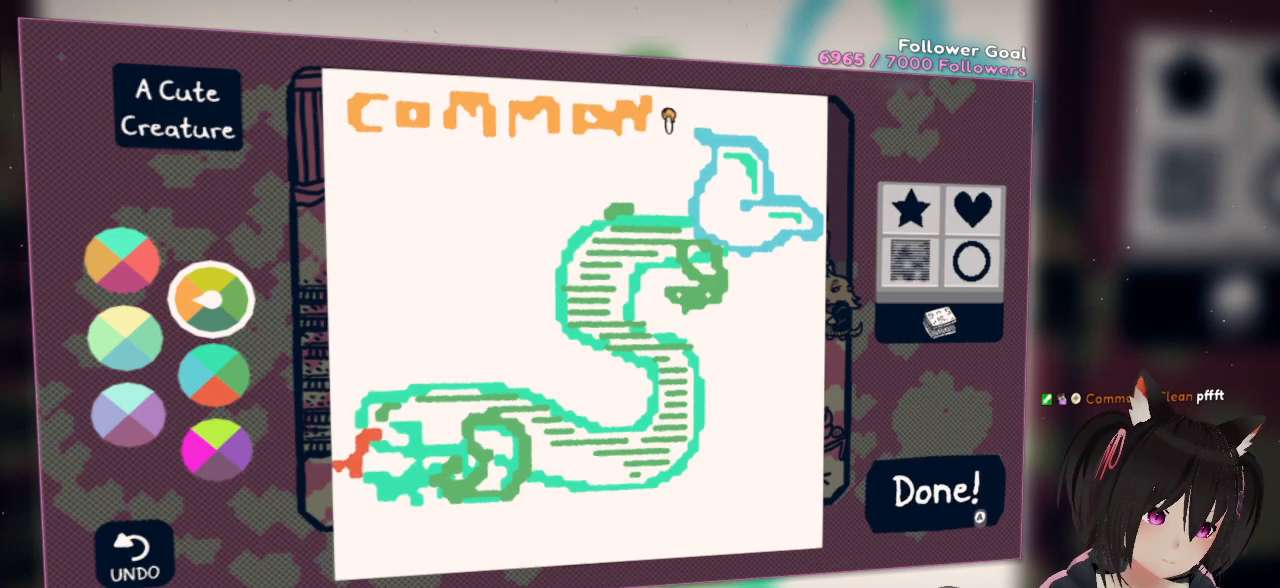
{"buttons": ["R2"], "left_stick": "center", "right_stick": "up-right", "events": [[17, "R2", "down"], [83, "right_stick", "left"], [350, "right_stick", "down"], [417, "right_stick", "right"], [483, "right_stick", "up-right"]]}
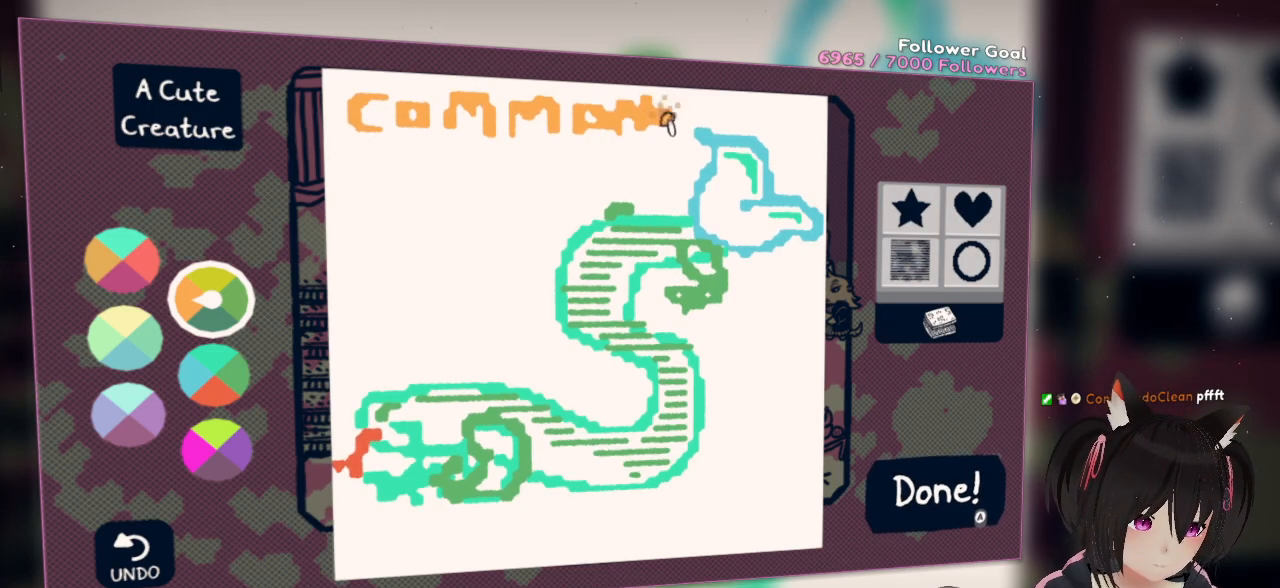
{"buttons": [], "left_stick": "center", "right_stick": "down-right", "events": [[183, "right_stick", "up"], [350, "R2", "up"], [350, "right_stick", "center"], [483, "right_stick", "down-right"]]}
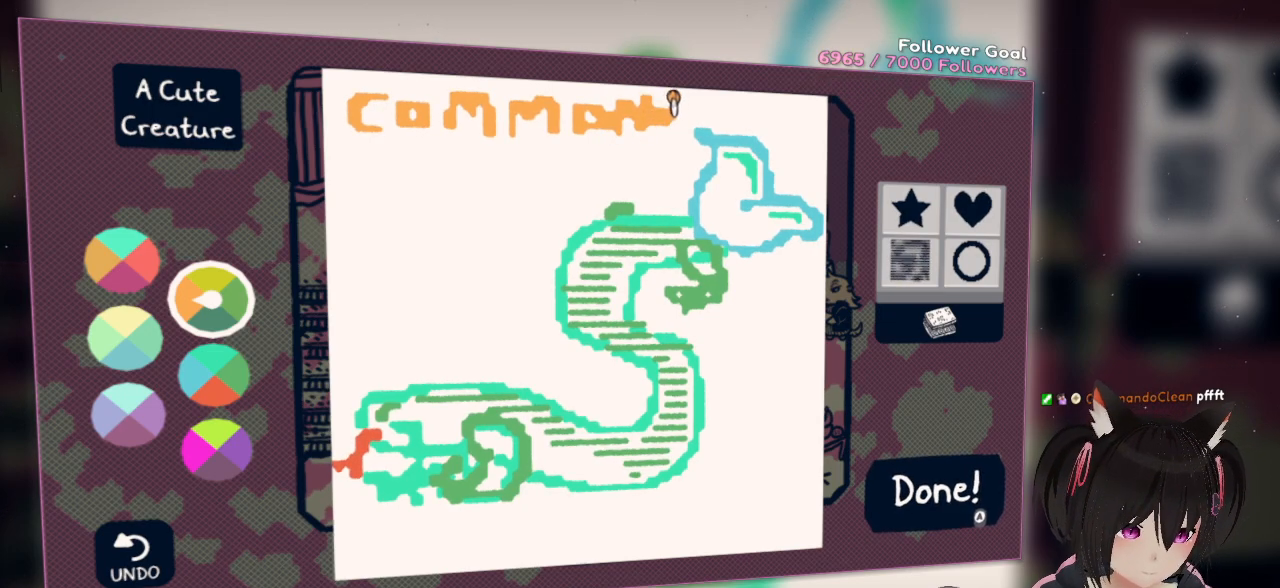
{"buttons": [], "left_stick": "center", "right_stick": "center", "events": [[183, "right_stick", "center"]]}
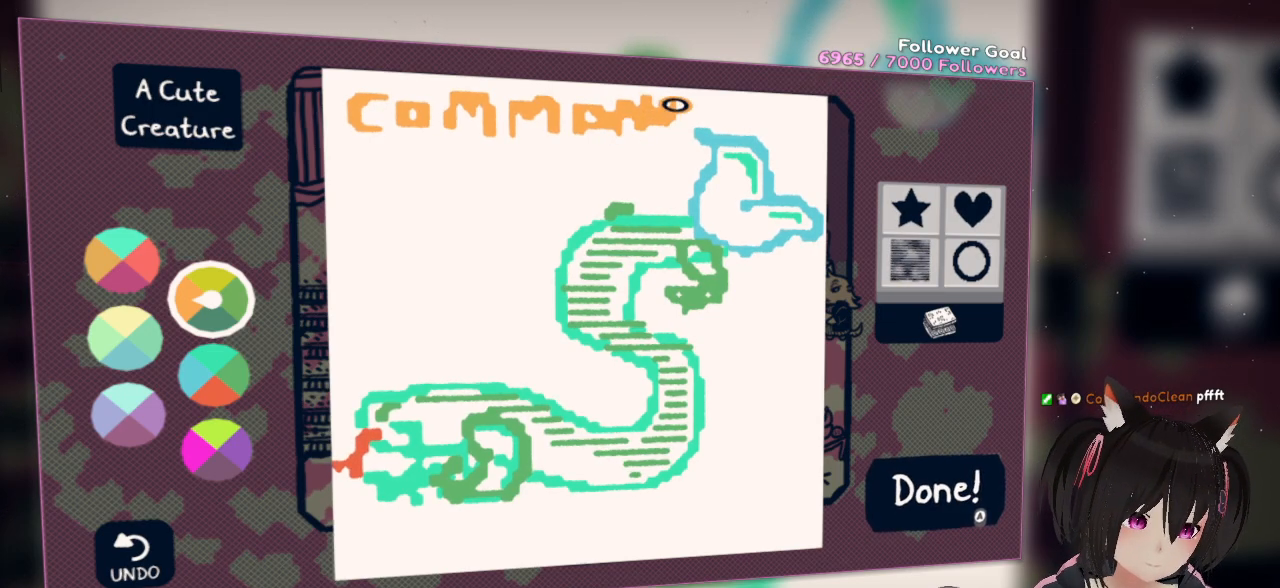
{"buttons": [], "left_stick": "center", "right_stick": "center", "events": [[317, "Y", "down"], [433, "Y", "up"]]}
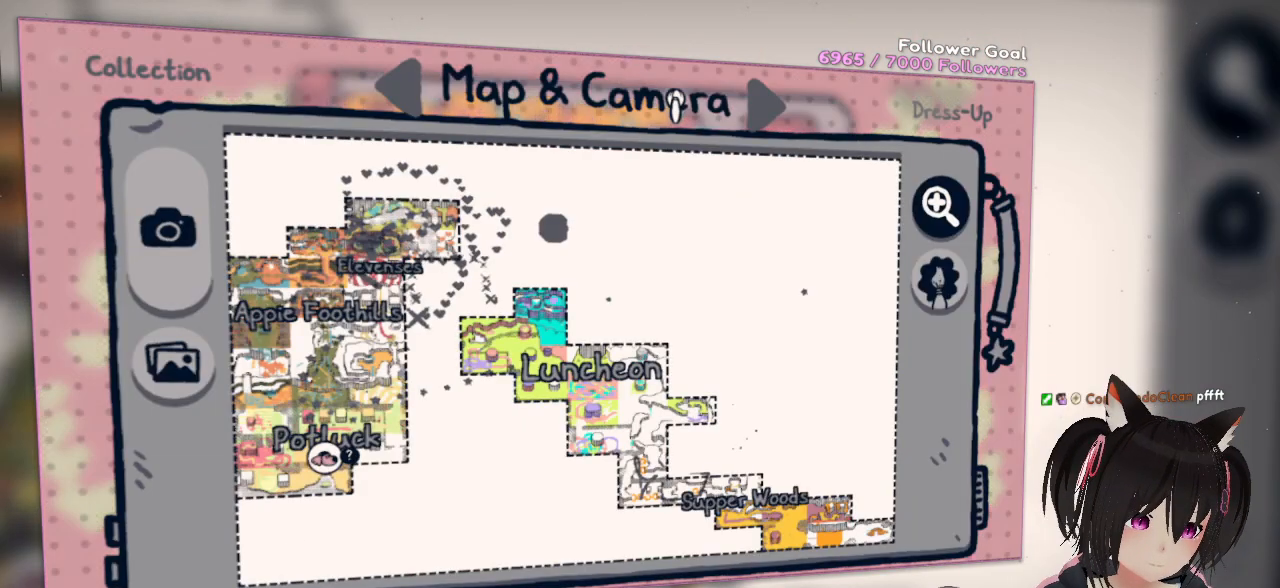
{"buttons": ["Y"], "left_stick": "center", "right_stick": "center", "events": [[417, "Y", "down"]]}